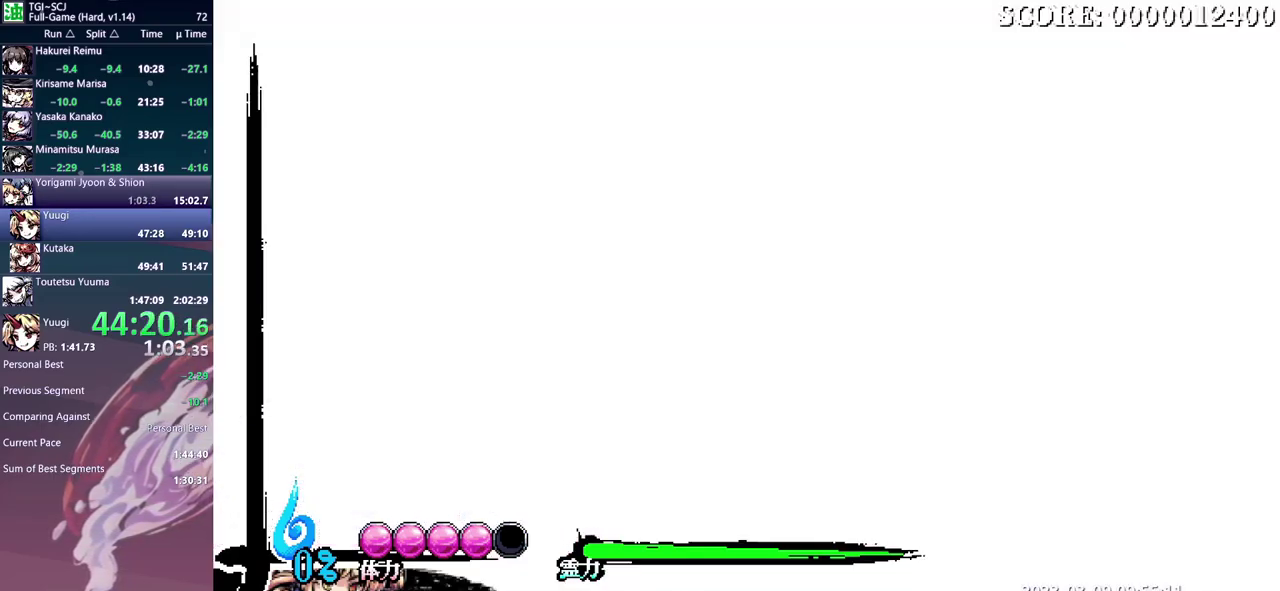
Gameplay with a controller (Xbox layout); each line is a JSON object with the inputs held at the frame after it. "events" lists button and stick changes between this image and that frame as [ms after this image, input, new state], when the widget could be followed in between. Not read: B DPAD_RIGHT L1 L2 L3 R1 R2 R3 Y.
{"buttons": ["DPAD_LEFT"], "events": []}
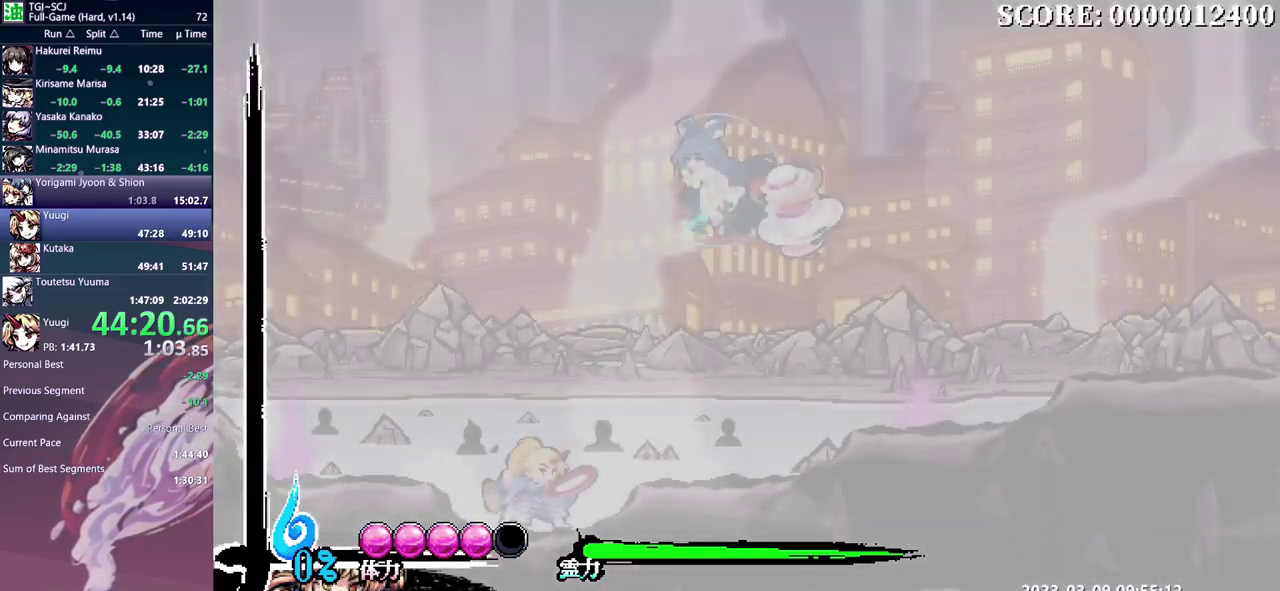
{"buttons": ["DPAD_DOWN"], "events": [[367, "DPAD_DOWN", "down"], [367, "DPAD_LEFT", "up"]]}
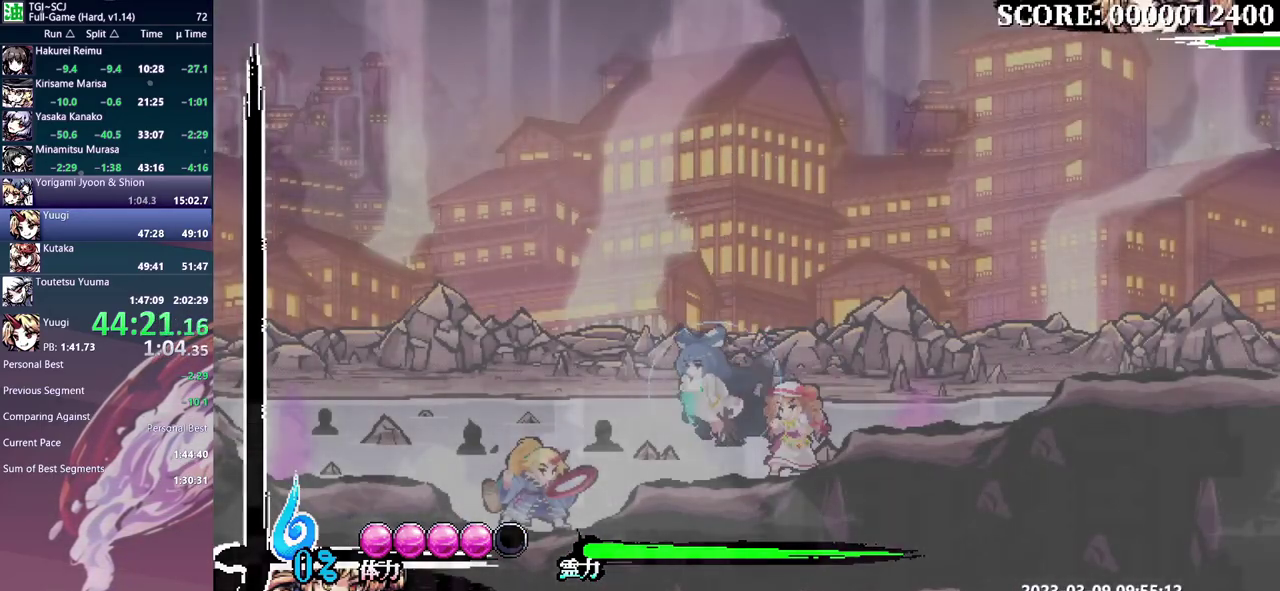
{"buttons": ["DPAD_DOWN"], "events": []}
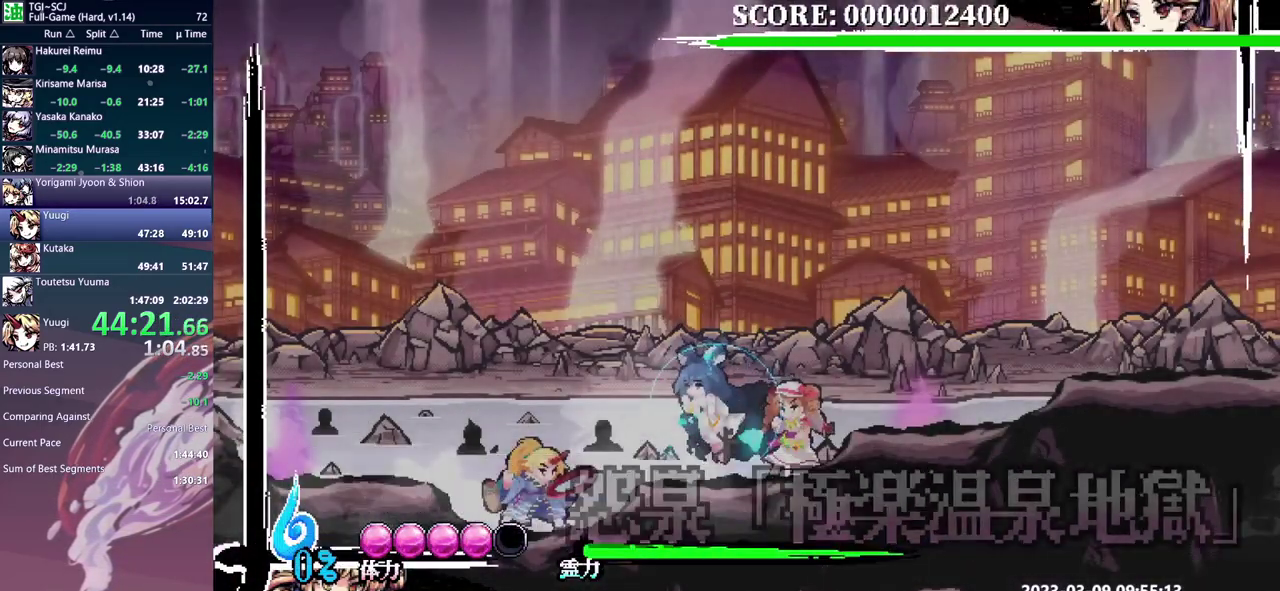
{"buttons": ["DPAD_DOWN"], "events": []}
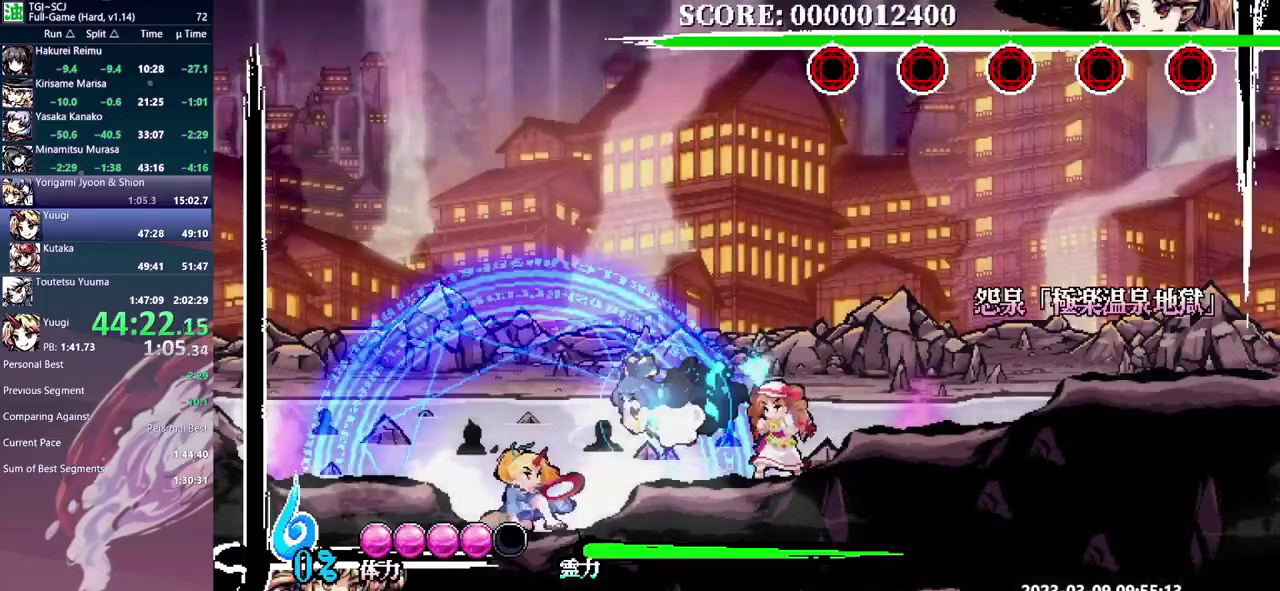
{"buttons": [], "events": [[317, "DPAD_DOWN", "up"]]}
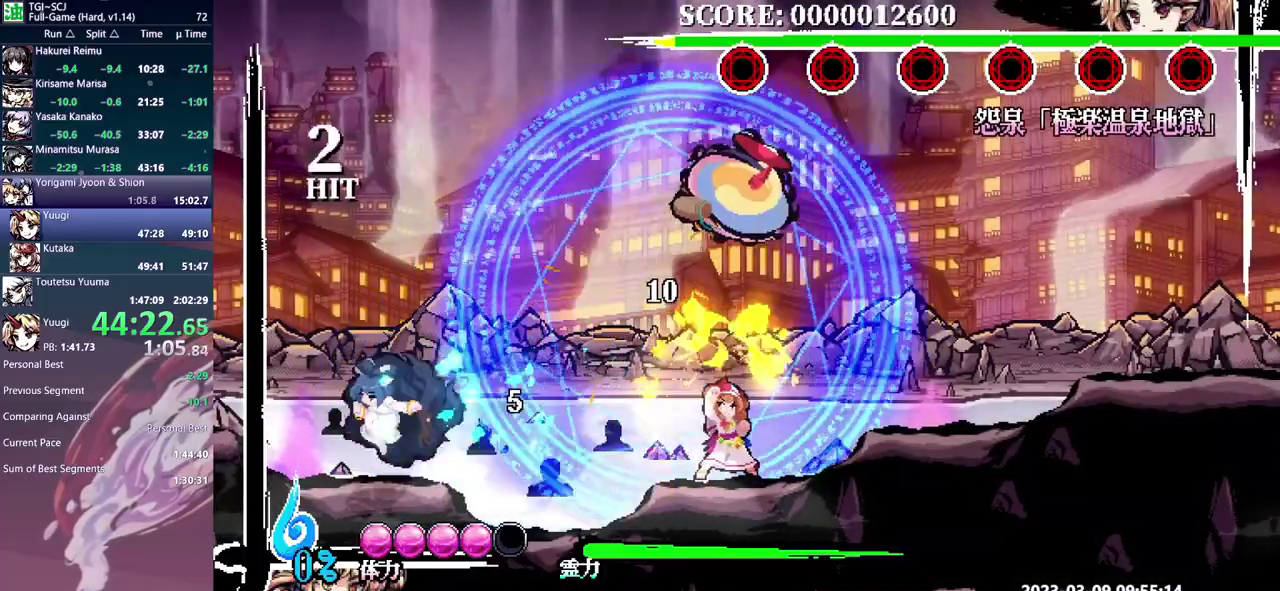
{"buttons": ["DPAD_LEFT"], "events": [[133, "DPAD_LEFT", "down"]]}
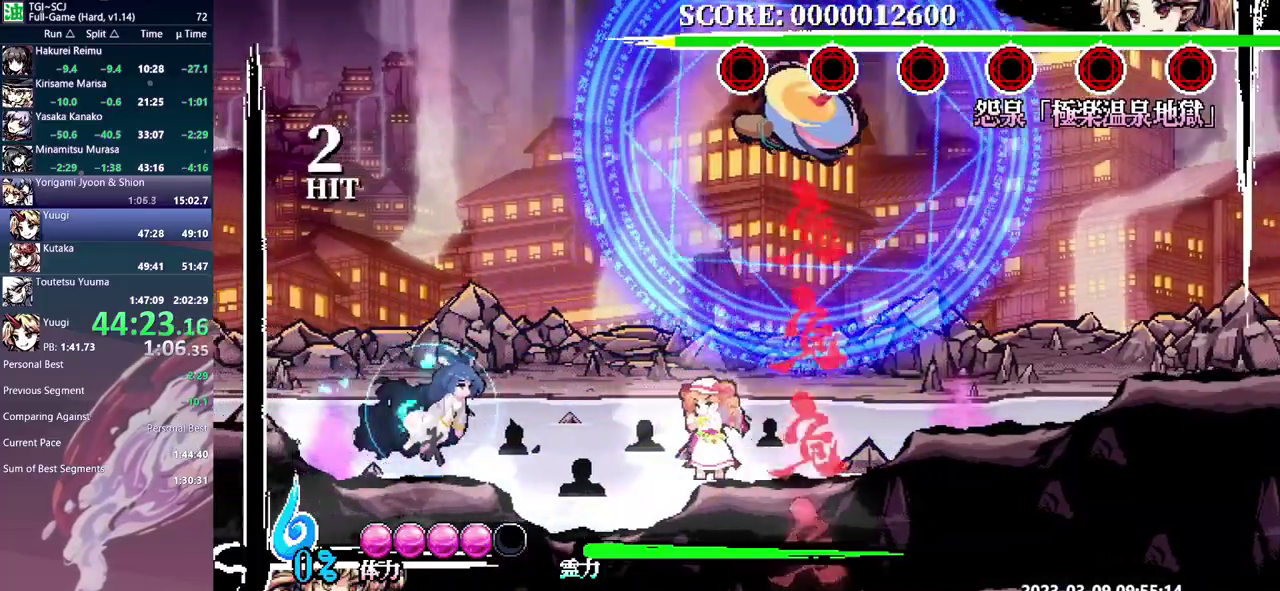
{"buttons": ["DPAD_DOWN"], "events": [[83, "DPAD_LEFT", "up"], [500, "DPAD_DOWN", "down"]]}
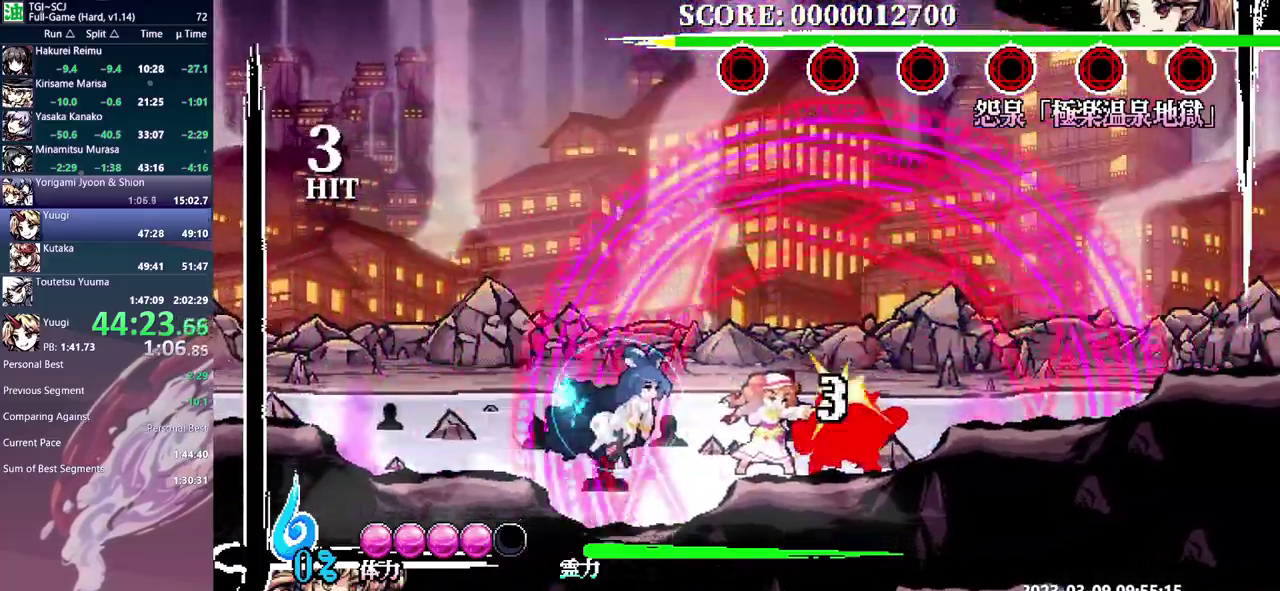
{"buttons": ["DPAD_UP"], "events": [[133, "DPAD_DOWN", "up"], [200, "DPAD_UP", "down"]]}
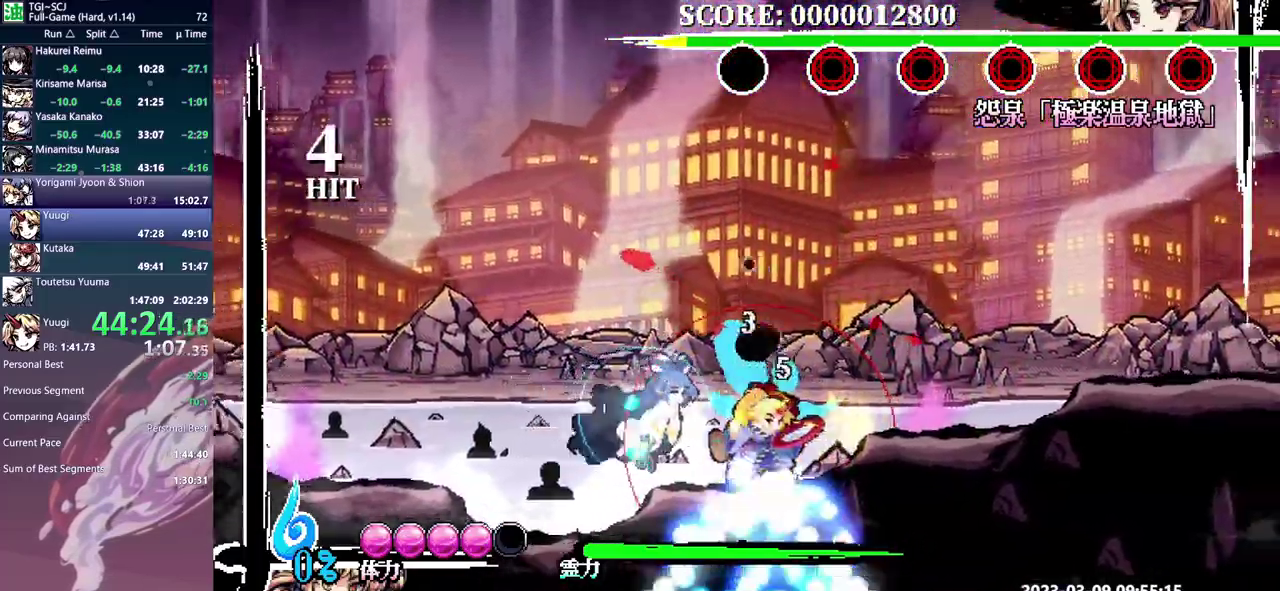
{"buttons": [], "events": [[350, "DPAD_UP", "up"]]}